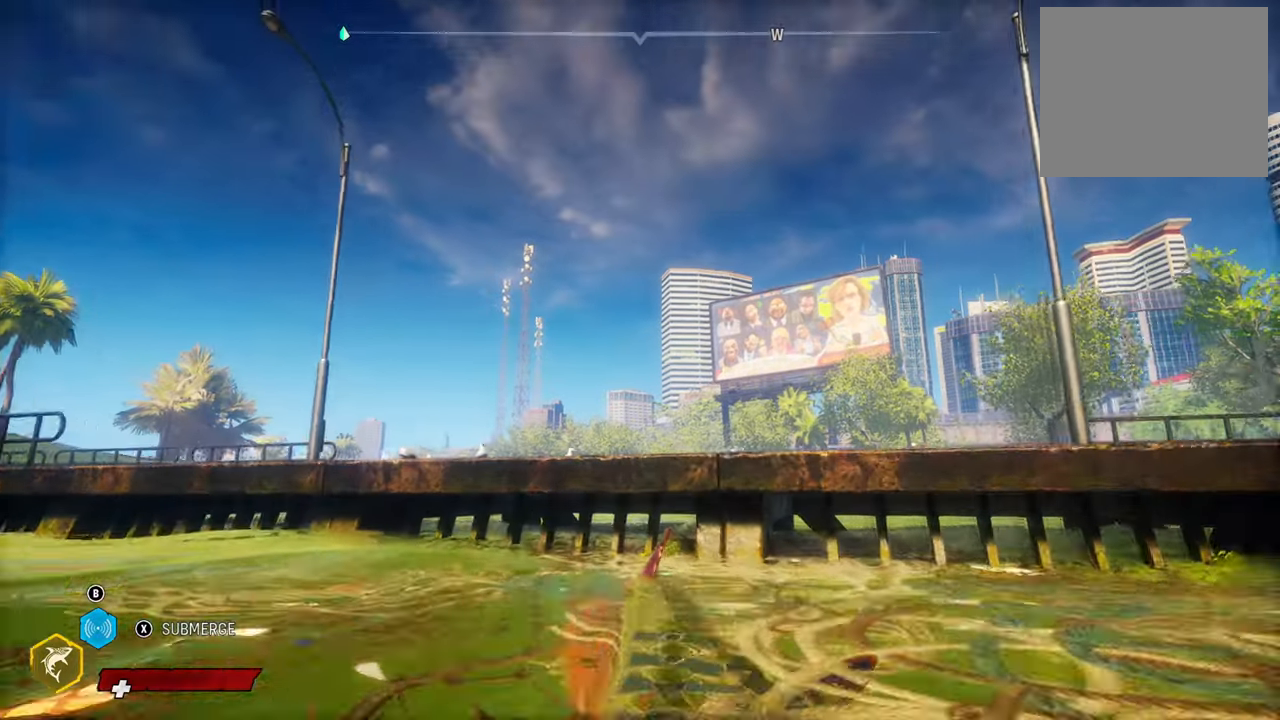
Gameplay with a controller (Xbox layout); each line is a JSON object with the inputs held at the frame after it. "events" lists button and stick changes between this image and that frame as [ms after this image, input, new state], when the widget could be followed in between.
{"buttons": ["L2"], "left_stick": "up", "right_stick": "center", "events": [[260, "R2", "up"], [260, "right_stick", "center"]]}
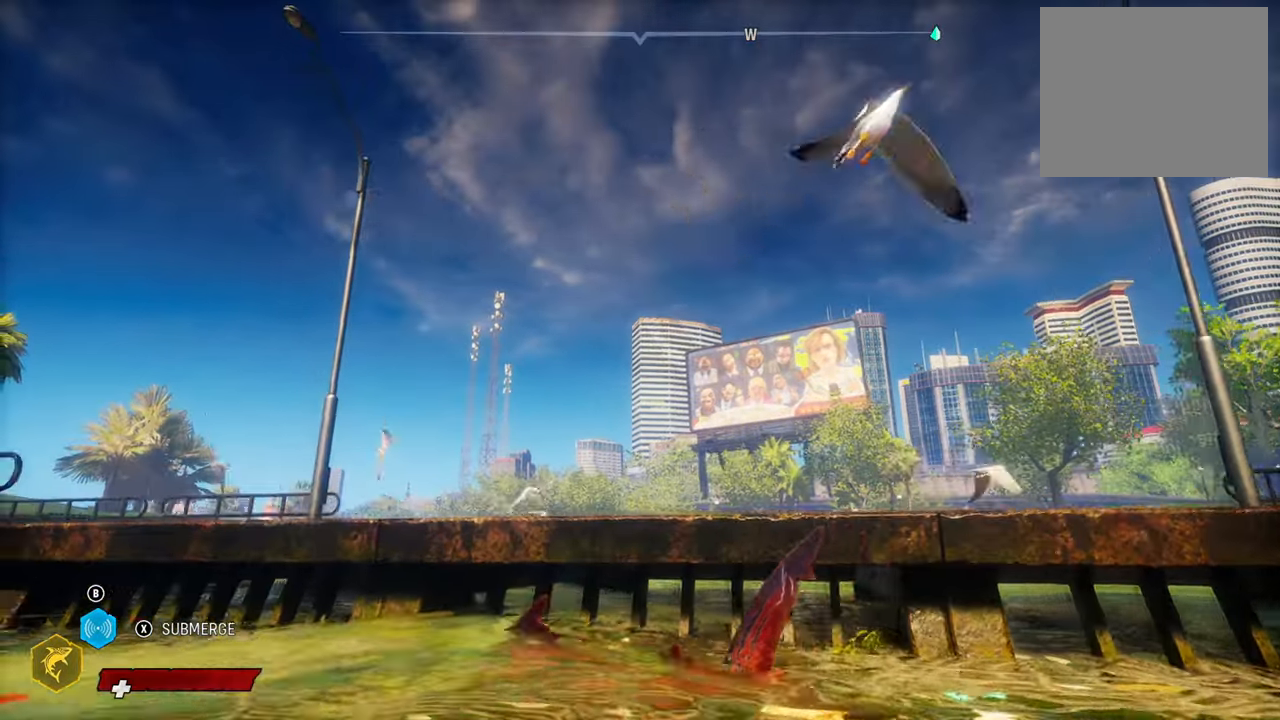
{"buttons": ["A", "L2"], "left_stick": "up-right", "right_stick": "center", "events": [[40, "left_stick", "up-right"], [60, "B", "down"], [260, "B", "up"], [420, "A", "down"]]}
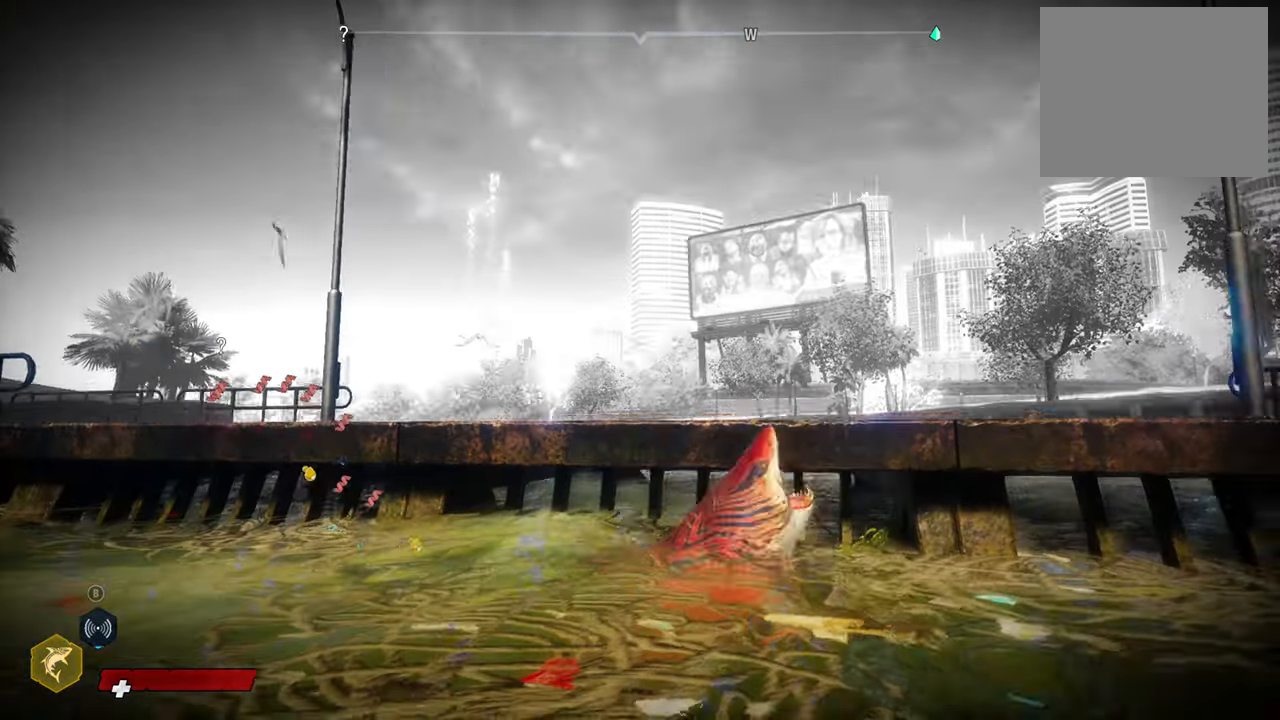
{"buttons": ["A", "L2"], "left_stick": "up-right", "right_stick": "center", "events": [[140, "A", "up"], [480, "A", "down"]]}
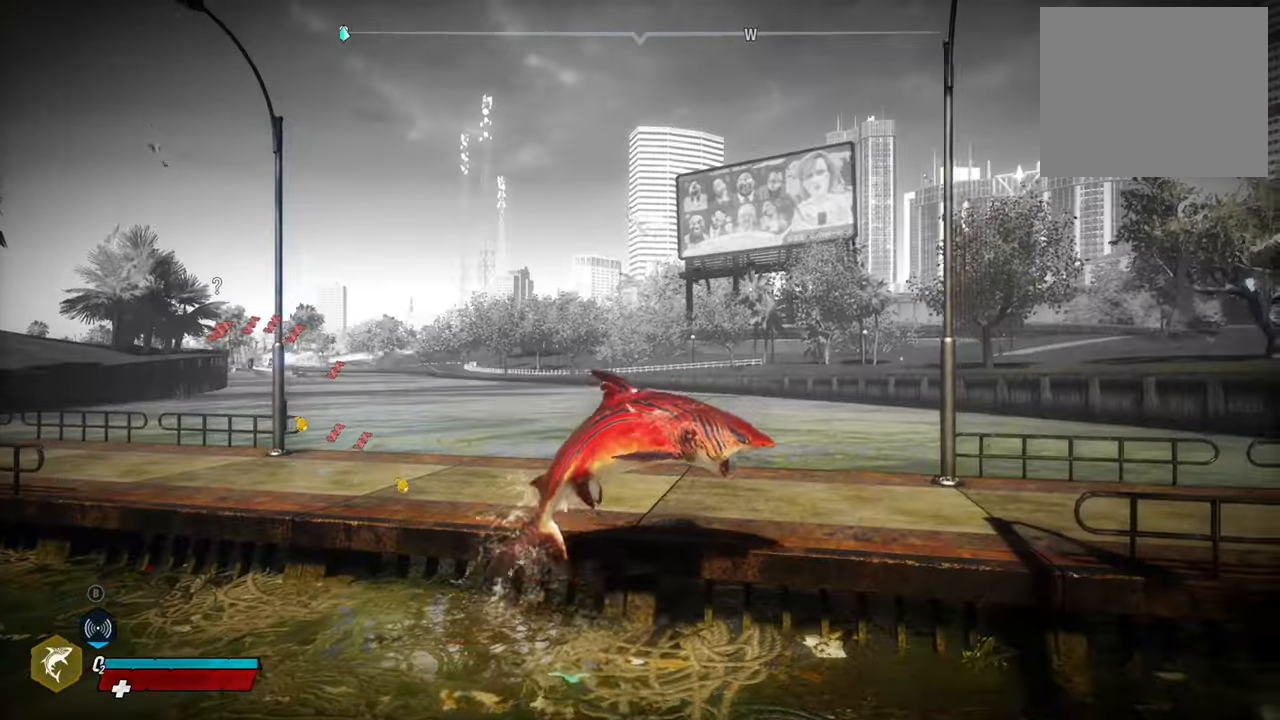
{"buttons": ["L2"], "left_stick": "up-left", "right_stick": "center", "events": [[40, "left_stick", "up"], [360, "A", "up"], [400, "left_stick", "up-left"]]}
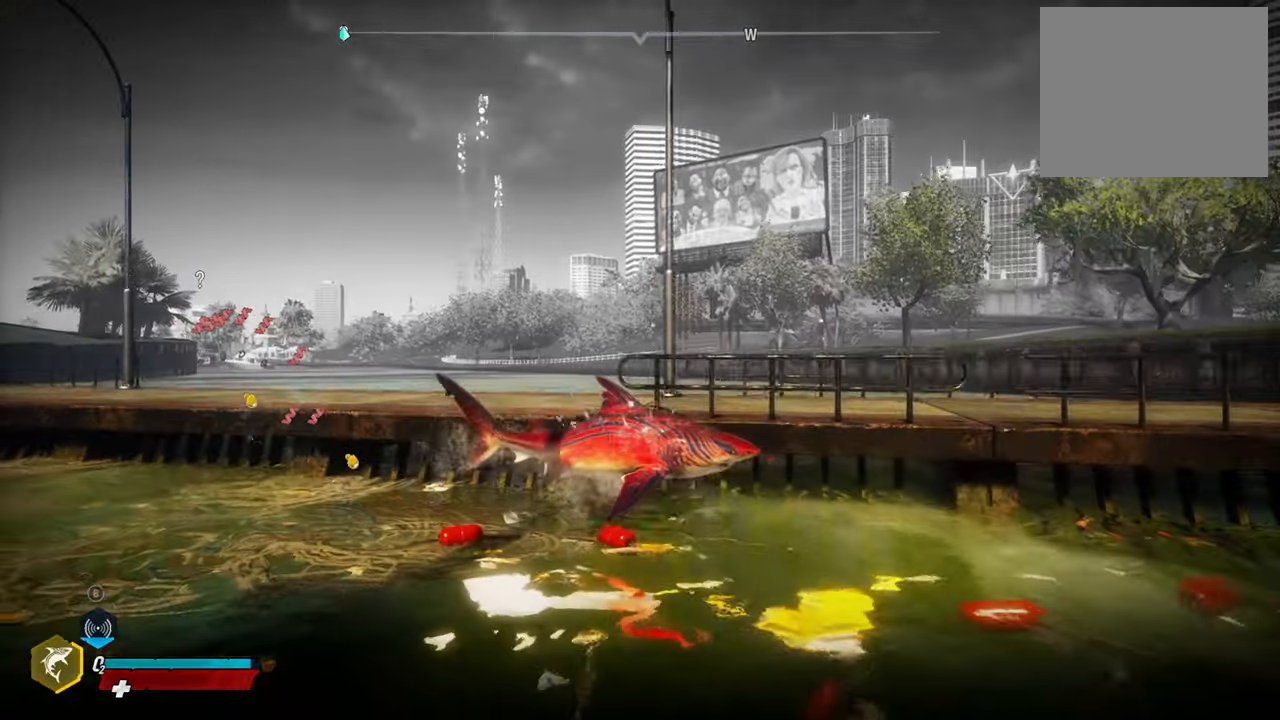
{"buttons": [], "left_stick": "down", "right_stick": "center", "events": [[220, "left_stick", "down-left"], [320, "L2", "up"], [320, "left_stick", "down"]]}
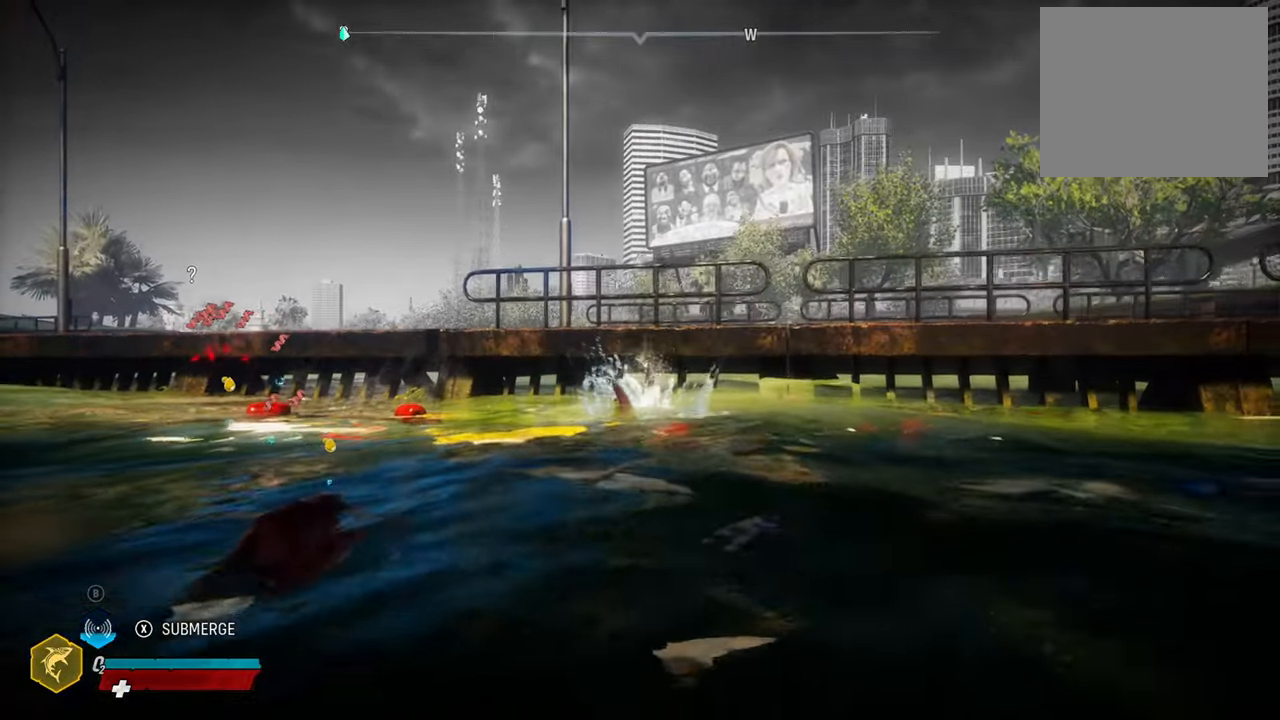
{"buttons": [], "left_stick": "down-left", "right_stick": "center", "events": [[200, "left_stick", "down-left"]]}
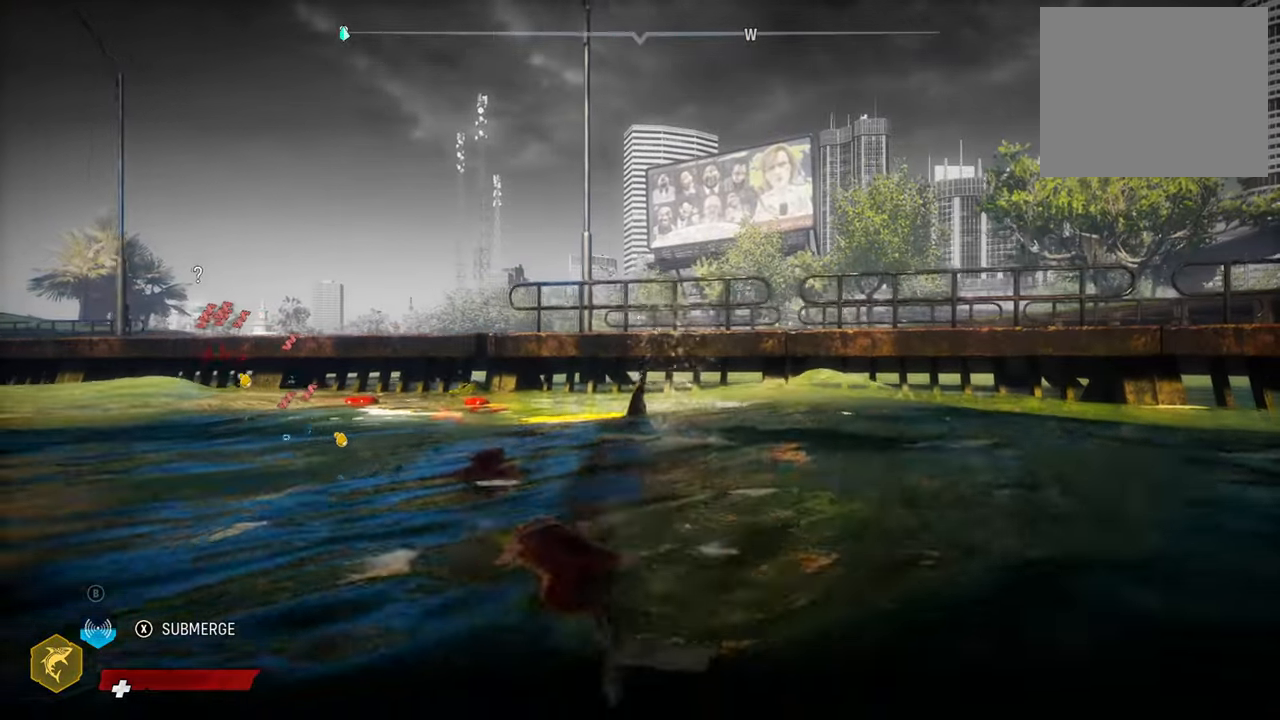
{"buttons": [], "left_stick": "down-left", "right_stick": "center", "events": []}
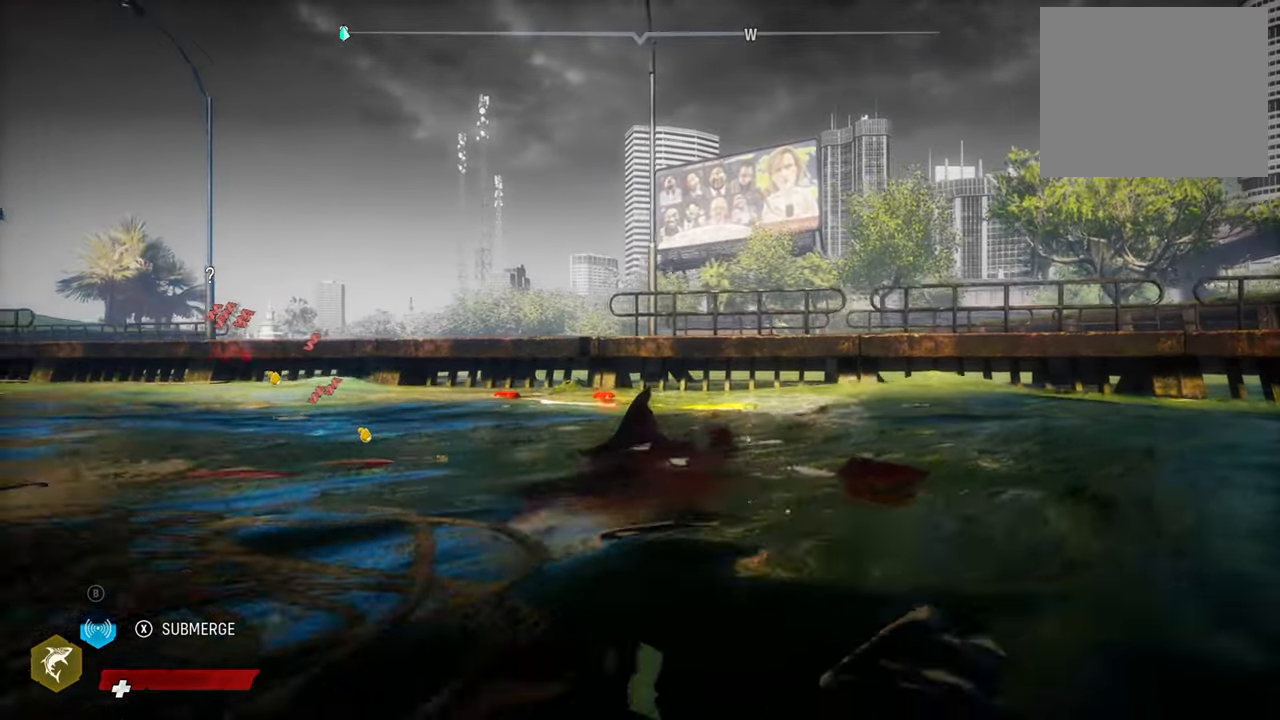
{"buttons": [], "left_stick": "up", "right_stick": "center", "events": [[300, "left_stick", "up"]]}
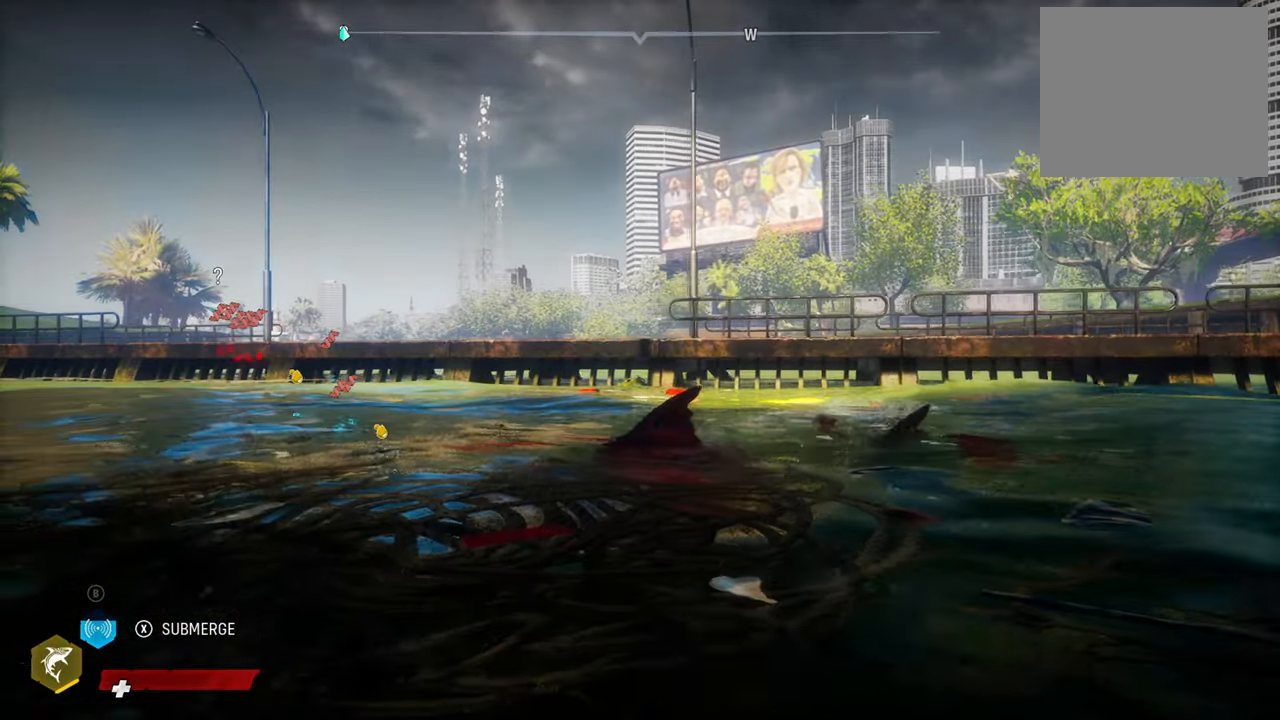
{"buttons": ["L2"], "left_stick": "up", "right_stick": "center", "events": [[80, "L2", "down"]]}
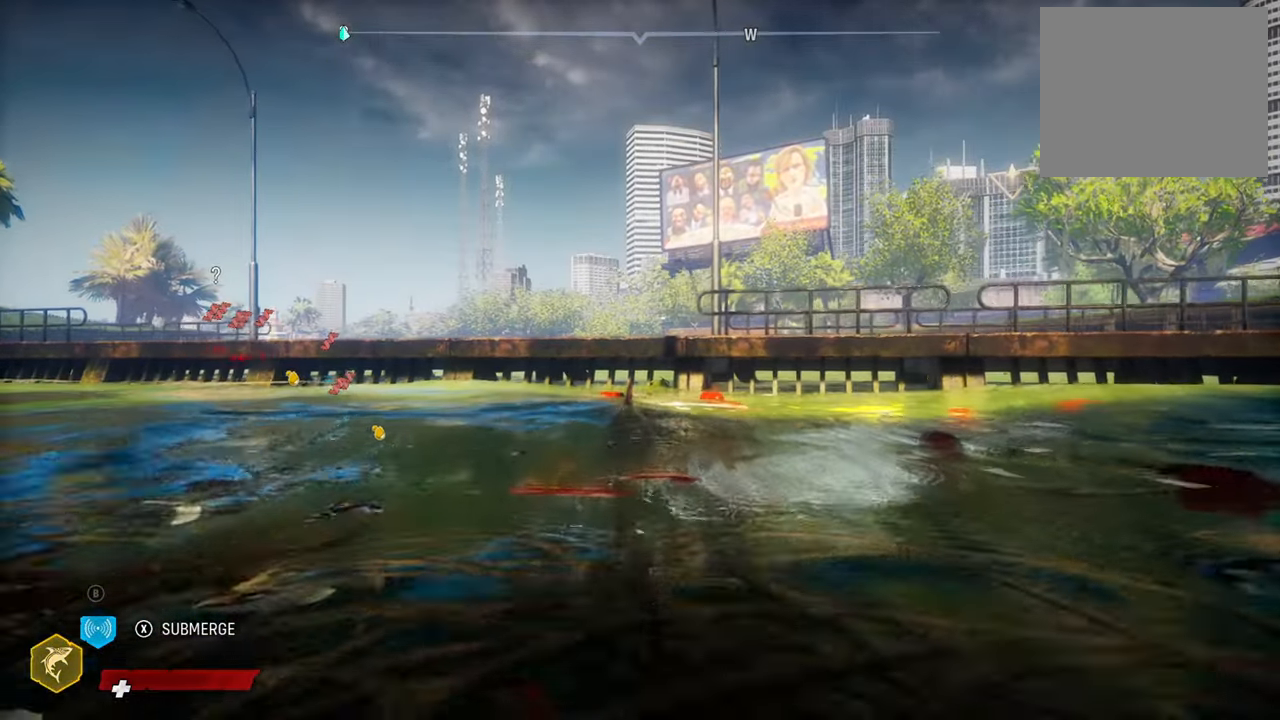
{"buttons": ["L2"], "left_stick": "up", "right_stick": "center", "events": [[60, "A", "down"], [500, "A", "up"]]}
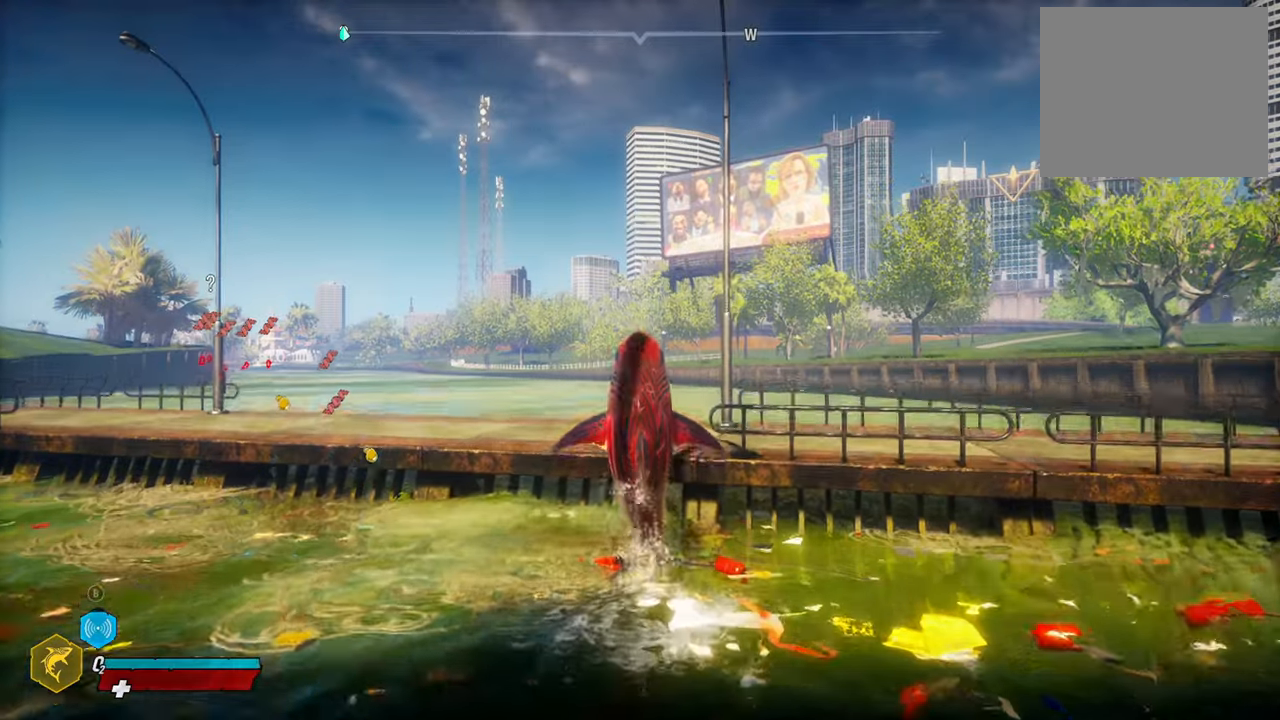
{"buttons": ["A", "L2"], "left_stick": "up", "right_stick": "center", "events": [[180, "A", "down"]]}
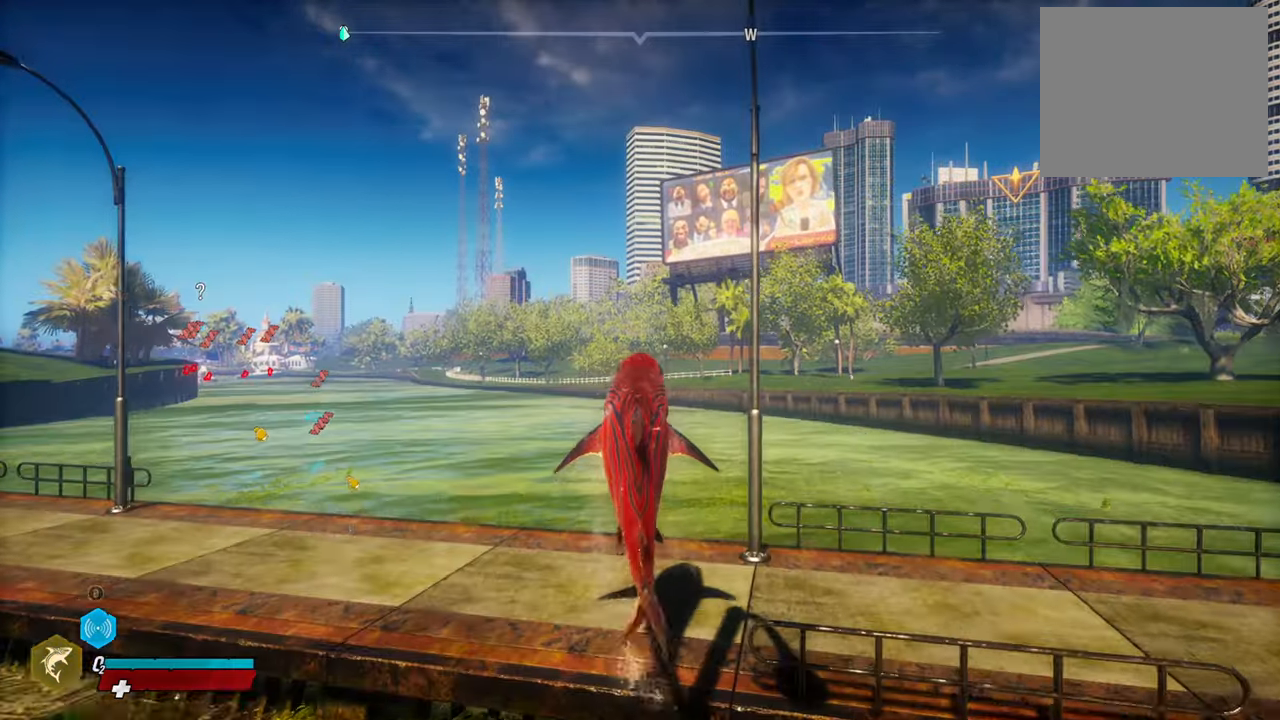
{"buttons": ["L2", "R2"], "left_stick": "up", "right_stick": "center", "events": [[40, "A", "up"], [280, "R2", "down"]]}
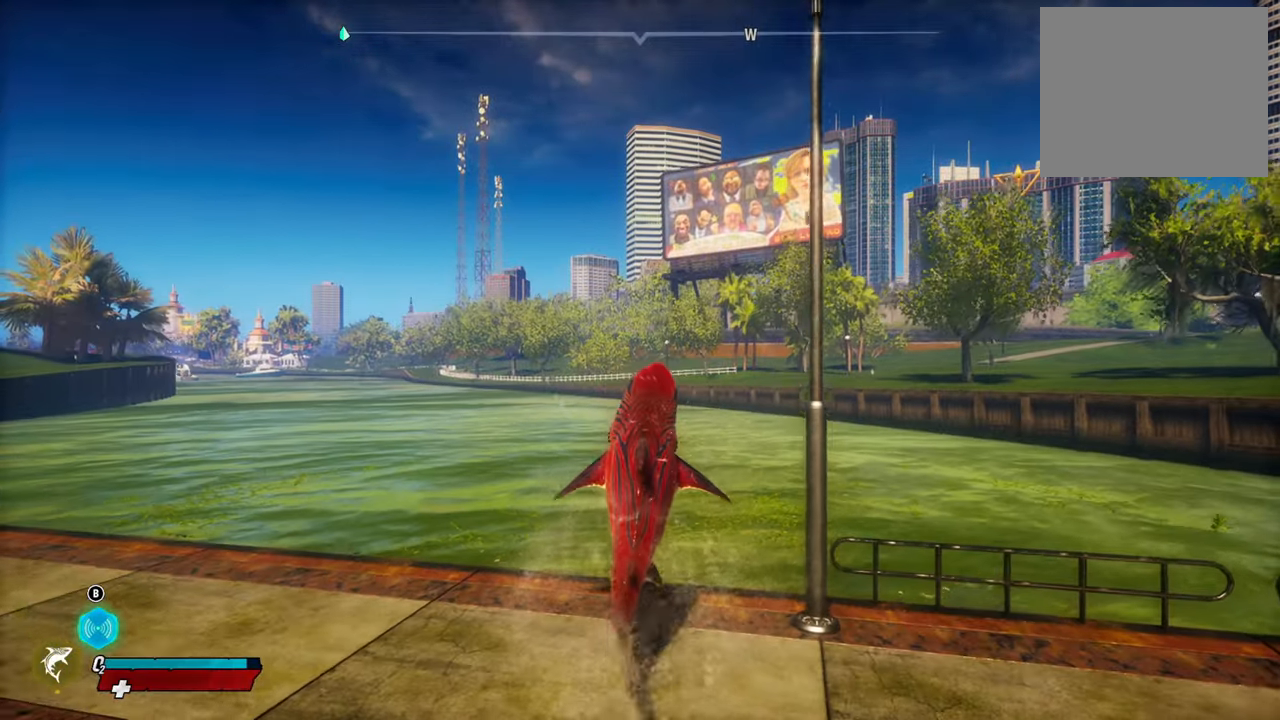
{"buttons": ["L2"], "left_stick": "up", "right_stick": "center", "events": [[20, "R2", "up"]]}
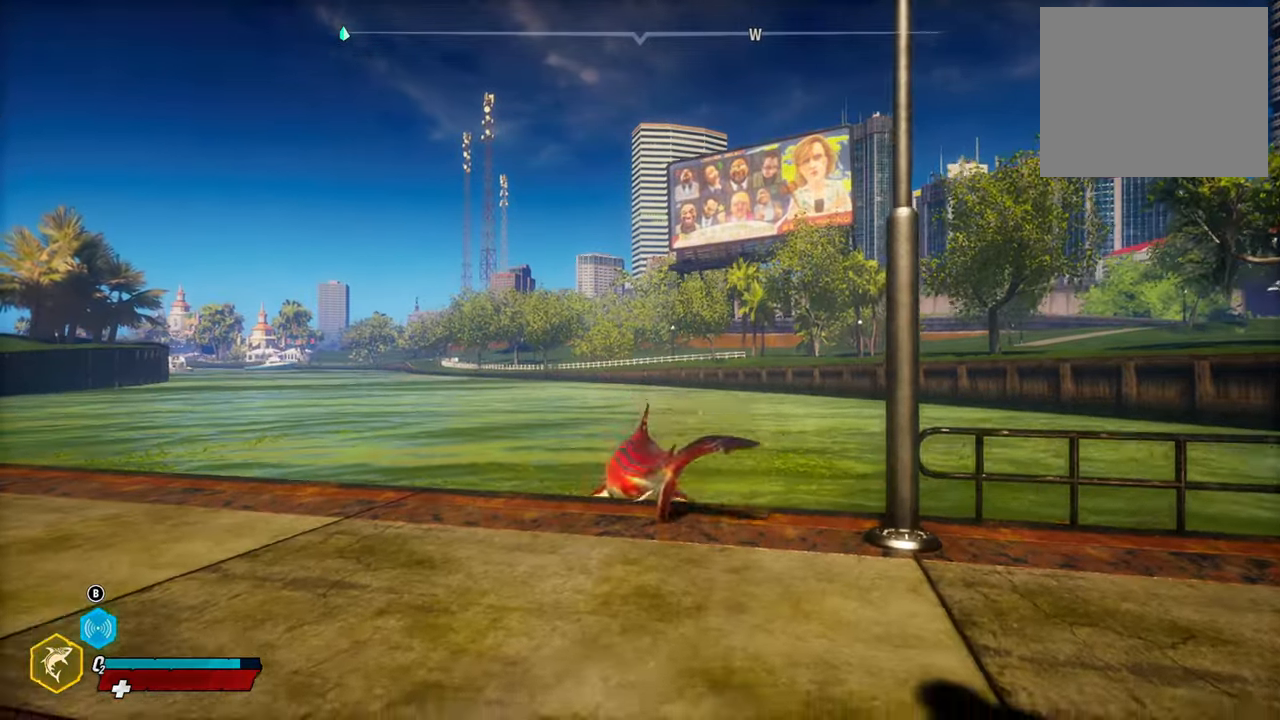
{"buttons": ["L2"], "left_stick": "up", "right_stick": "center", "events": []}
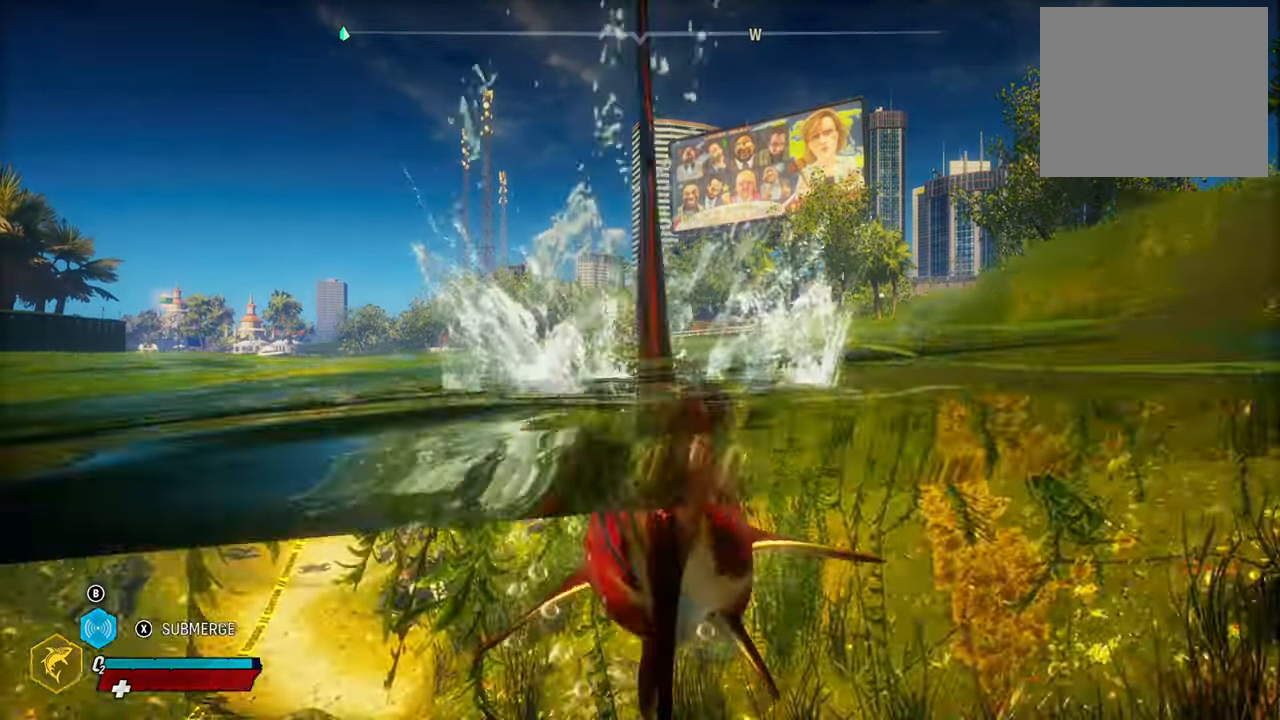
{"buttons": ["L2"], "left_stick": "up", "right_stick": "center", "events": []}
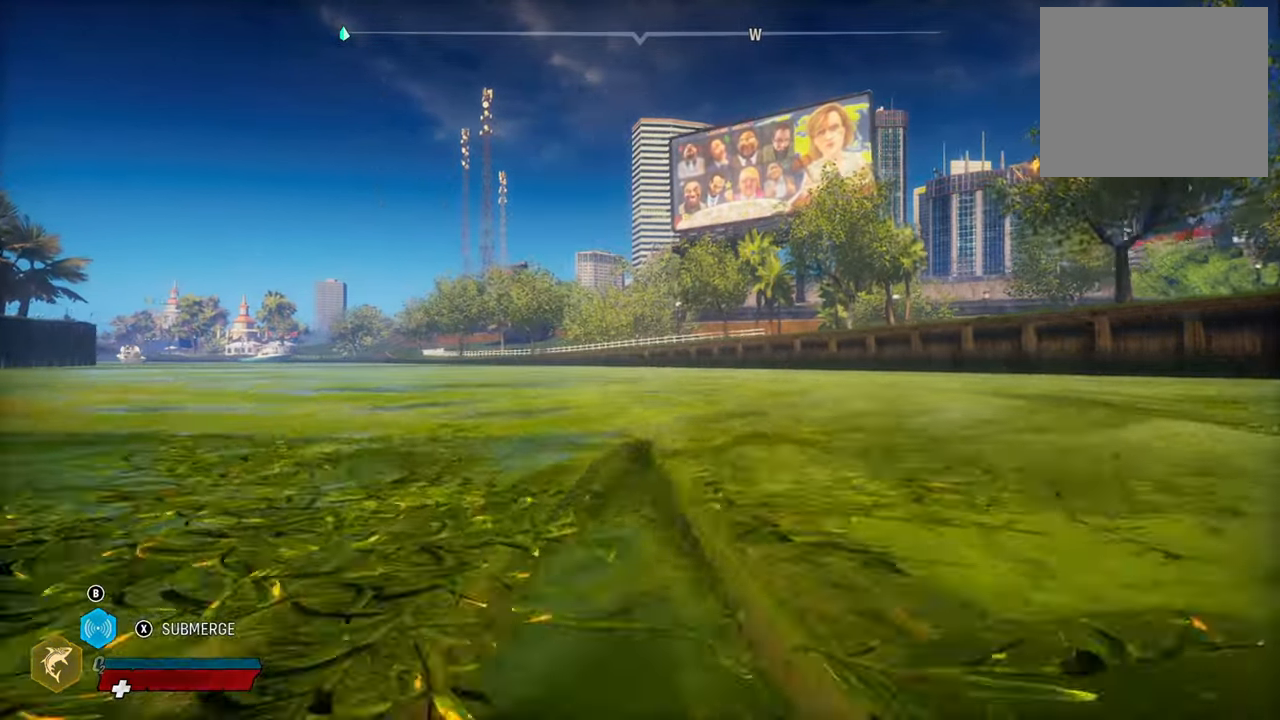
{"buttons": ["L2"], "left_stick": "up-left", "right_stick": "center", "events": [[140, "X", "down"], [180, "left_stick", "up-left"], [340, "X", "up"]]}
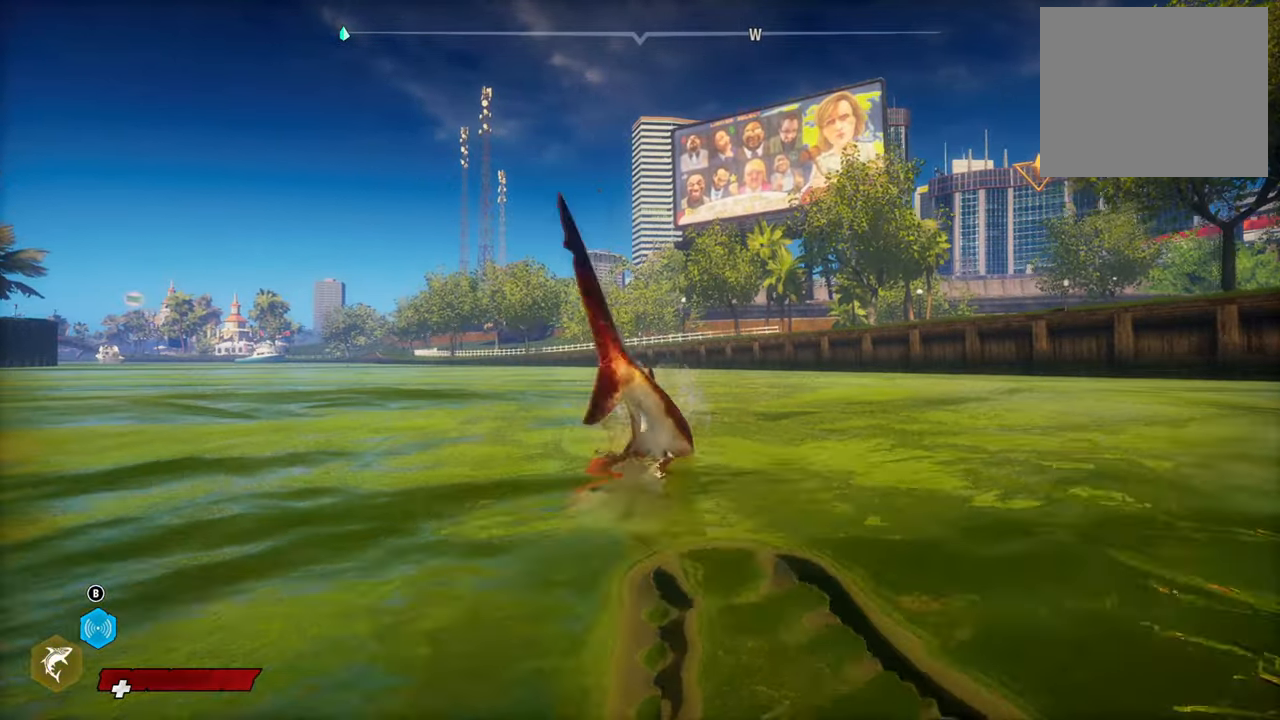
{"buttons": ["L2"], "left_stick": "up-left", "right_stick": "center", "events": []}
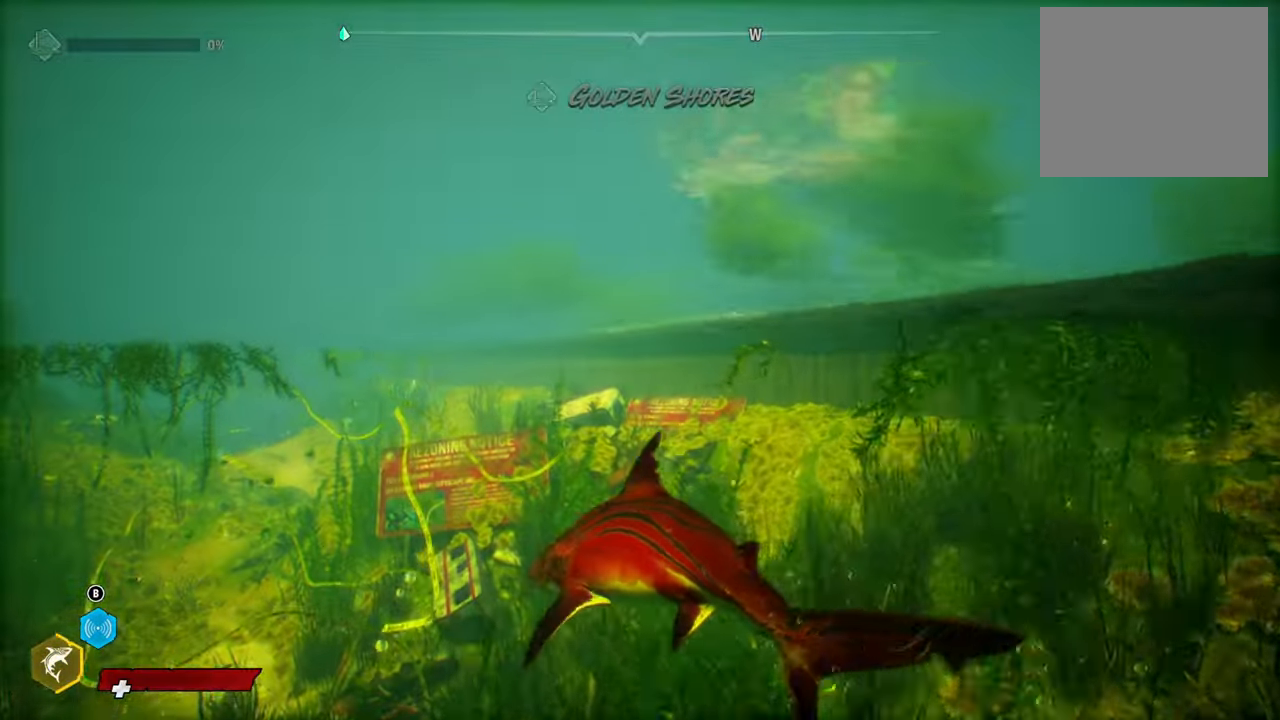
{"buttons": ["L2"], "left_stick": "up-left", "right_stick": "center", "events": [[180, "right_stick", "left"], [480, "right_stick", "center"]]}
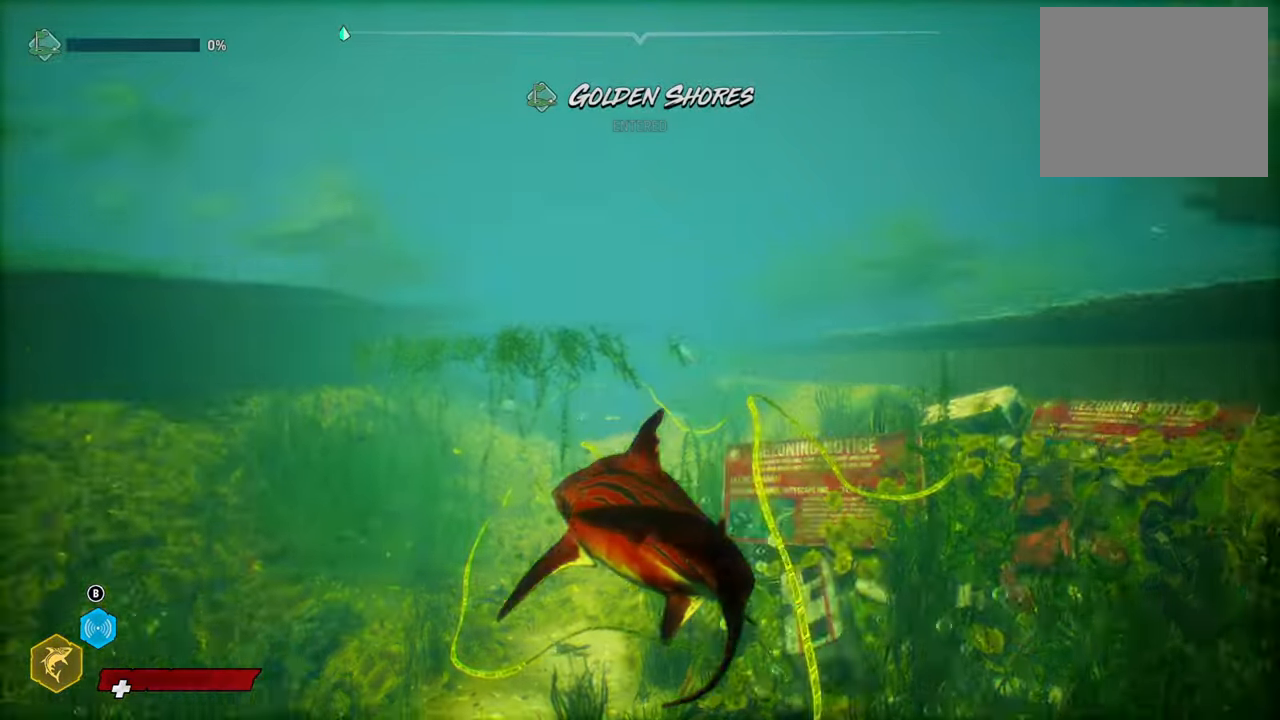
{"buttons": ["L2"], "left_stick": "up", "right_stick": "center", "events": [[60, "left_stick", "center"], [240, "L2", "up"], [300, "left_stick", "up"], [320, "L2", "down"]]}
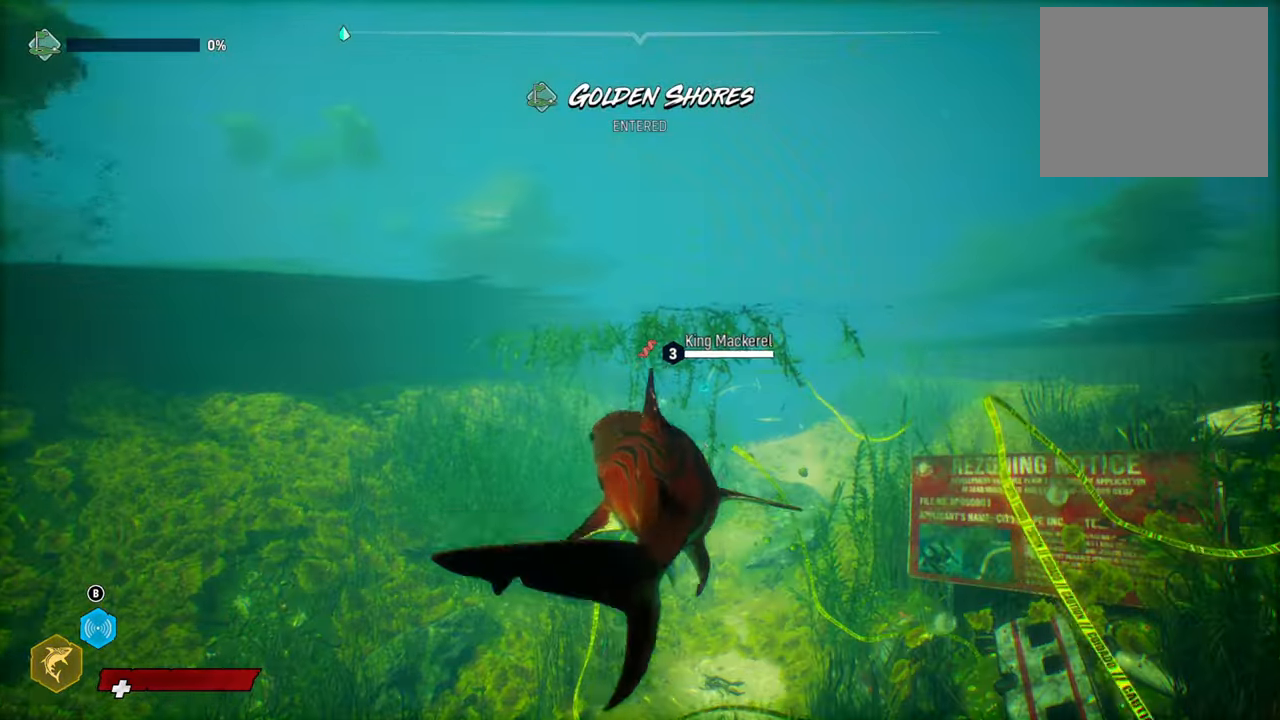
{"buttons": ["L2"], "left_stick": "up", "right_stick": "center", "events": []}
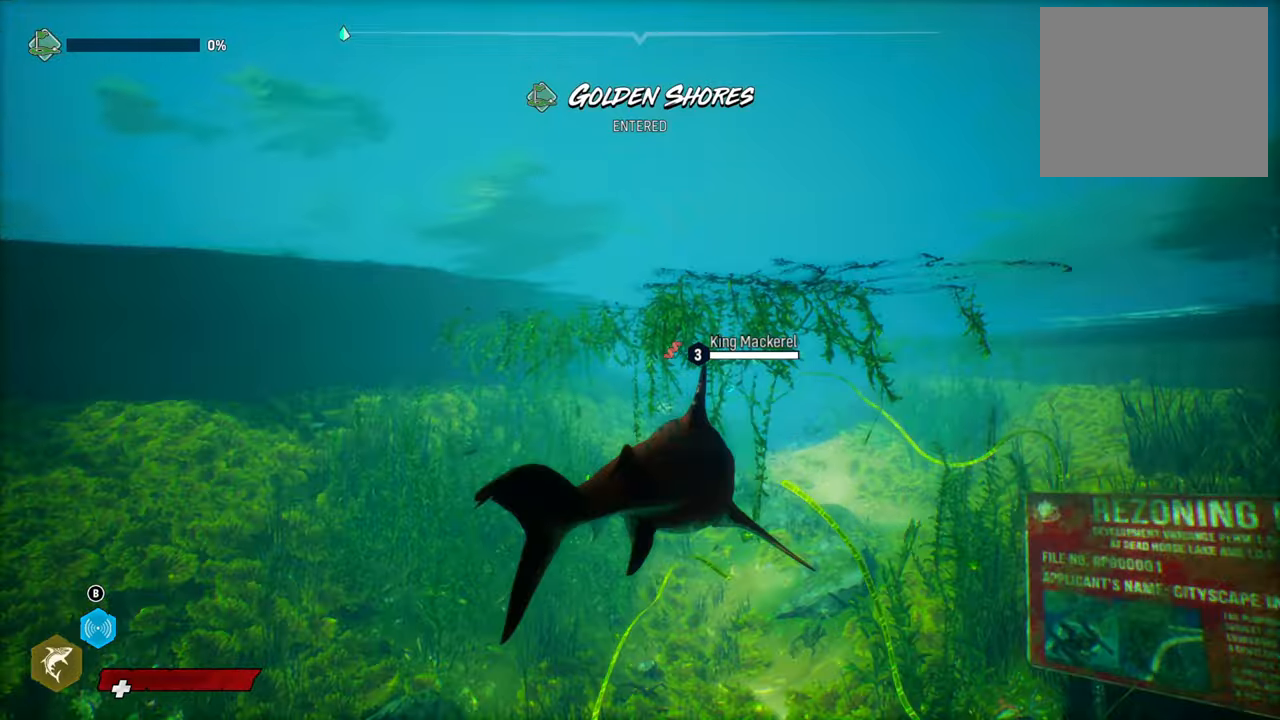
{"buttons": ["L2"], "left_stick": "up", "right_stick": "center", "events": [[200, "right_stick", "down"], [400, "right_stick", "center"]]}
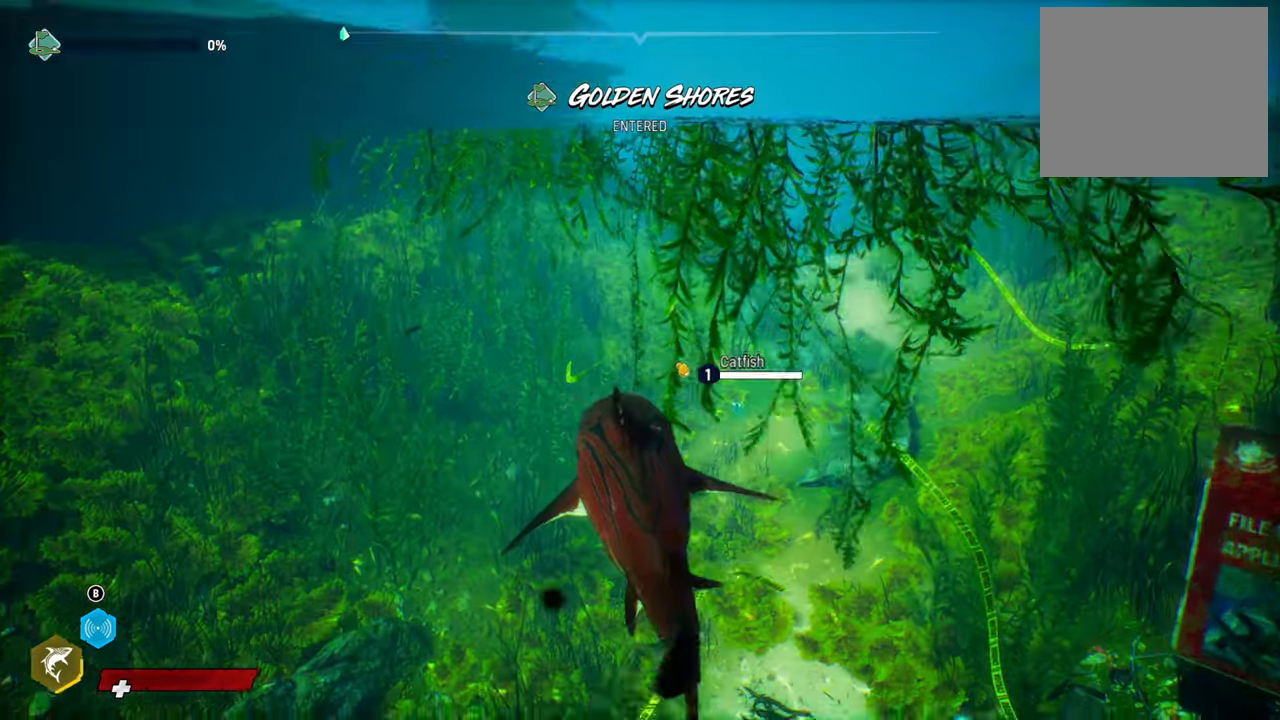
{"buttons": ["L2"], "left_stick": "up", "right_stick": "down-right", "events": [[480, "right_stick", "down-right"]]}
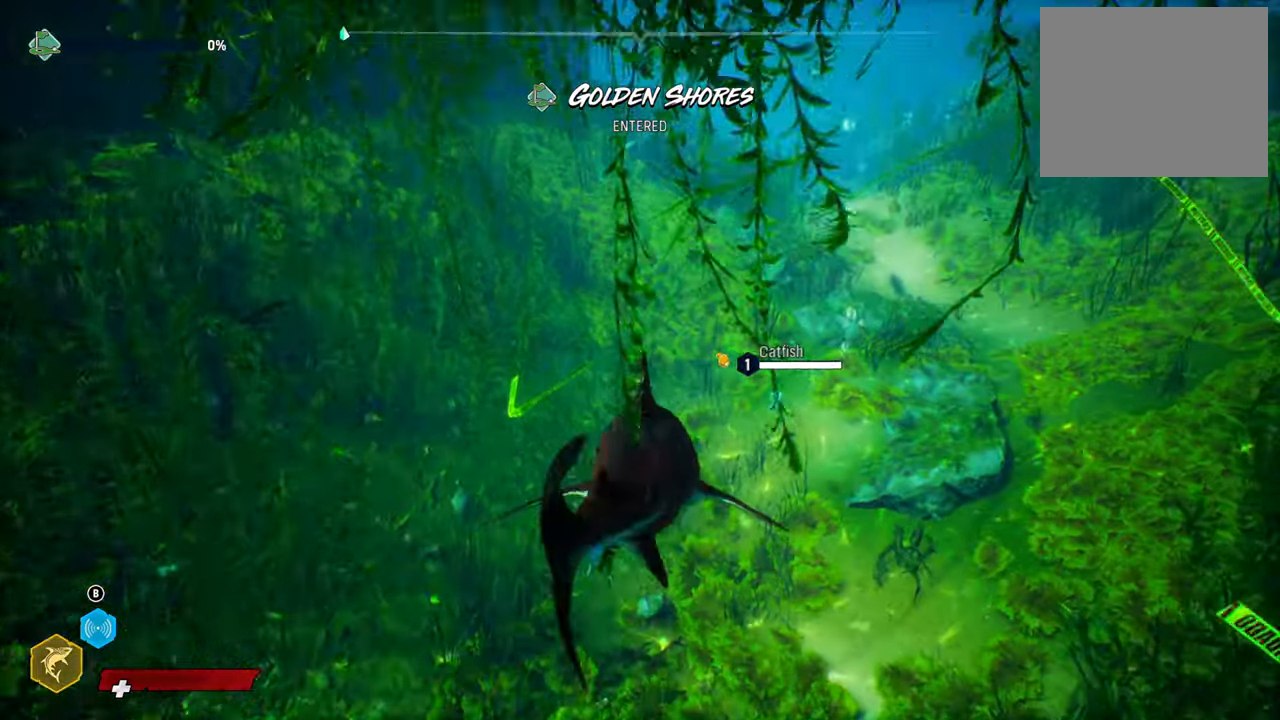
{"buttons": ["L2"], "left_stick": "up", "right_stick": "right", "events": [[180, "right_stick", "center"], [440, "right_stick", "right"]]}
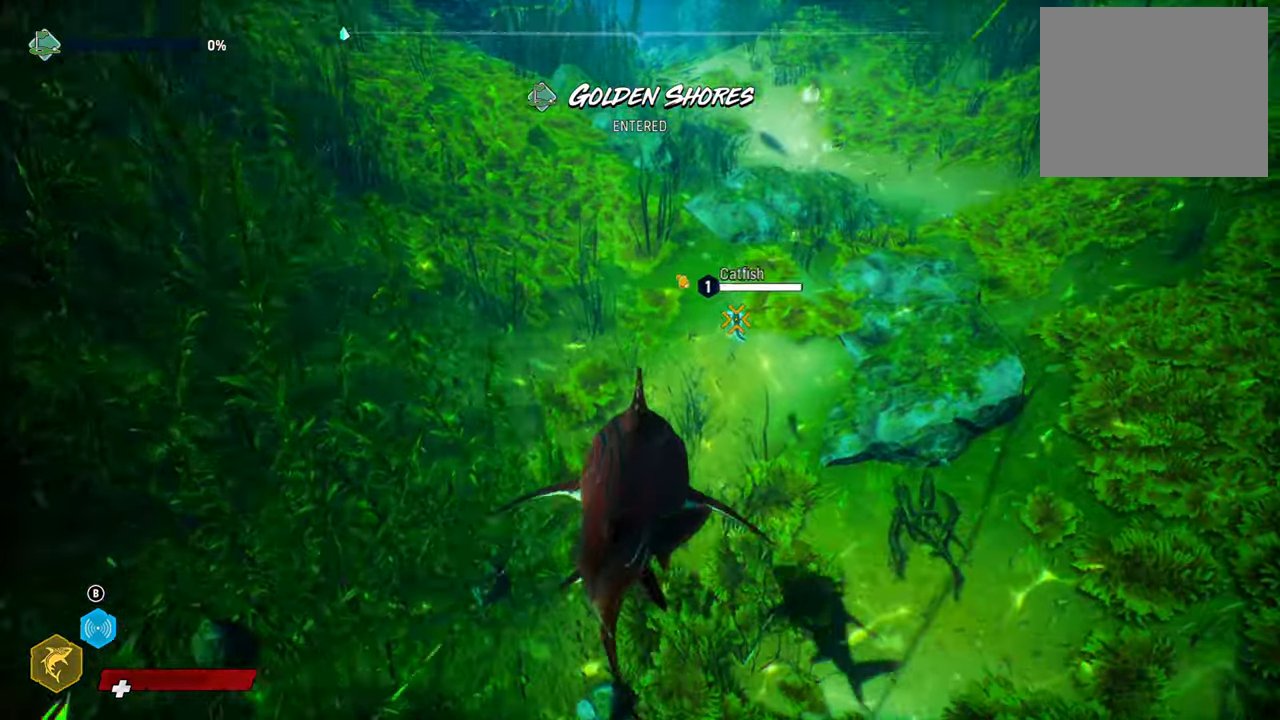
{"buttons": [], "left_stick": "up", "right_stick": "up", "events": [[60, "L2", "up"], [60, "left_stick", "up-right"], [120, "right_stick", "center"], [300, "right_stick", "up"], [320, "left_stick", "up"]]}
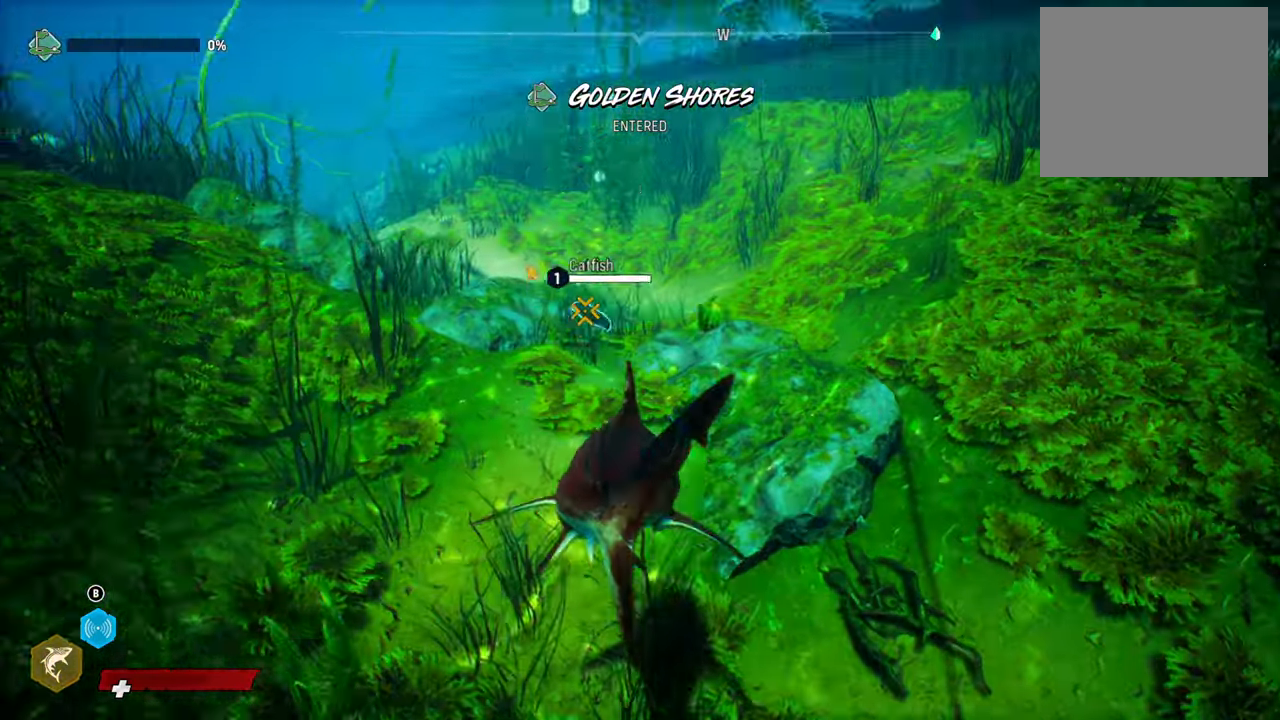
{"buttons": ["L2"], "left_stick": "up", "right_stick": "center", "events": [[80, "left_stick", "center"], [100, "right_stick", "center"], [200, "R2", "down"], [280, "L2", "down"], [280, "left_stick", "up-left"], [440, "R2", "up"], [500, "left_stick", "up"]]}
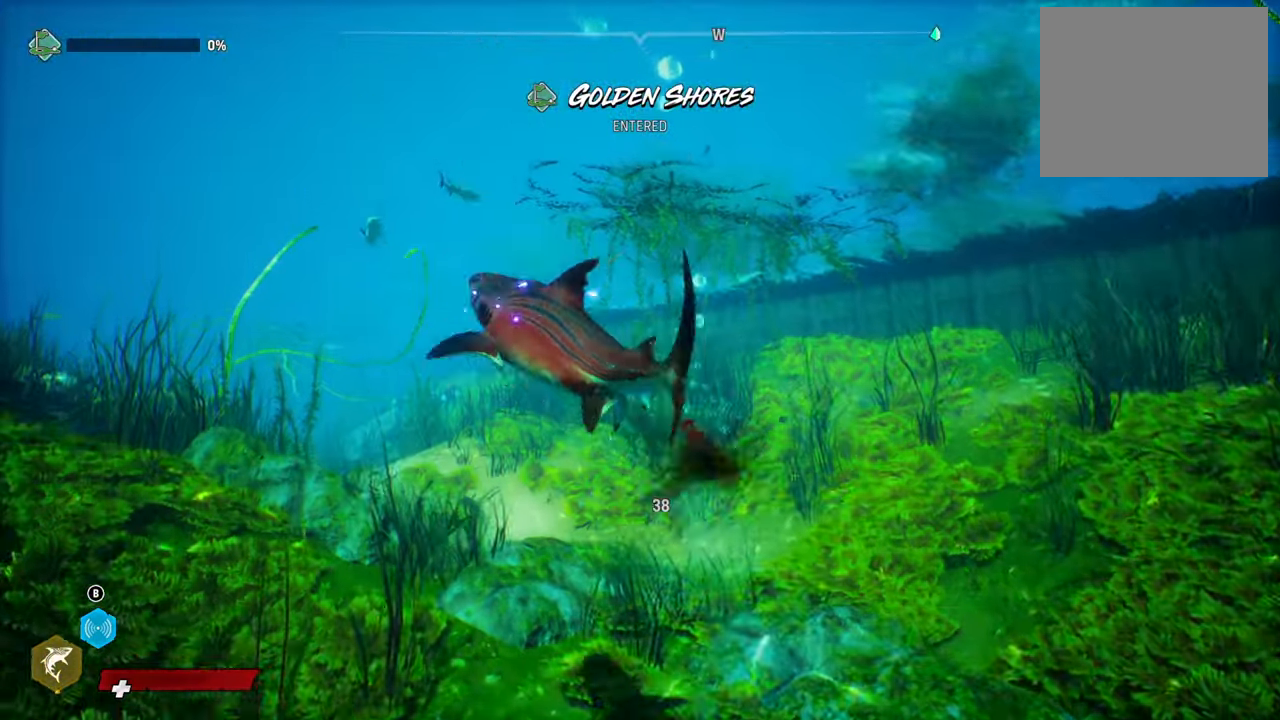
{"buttons": ["L2", "R2"], "left_stick": "up", "right_stick": "center", "events": [[20, "R2", "down"], [160, "R2", "up"], [240, "R2", "down"], [400, "R2", "up"], [480, "R2", "down"]]}
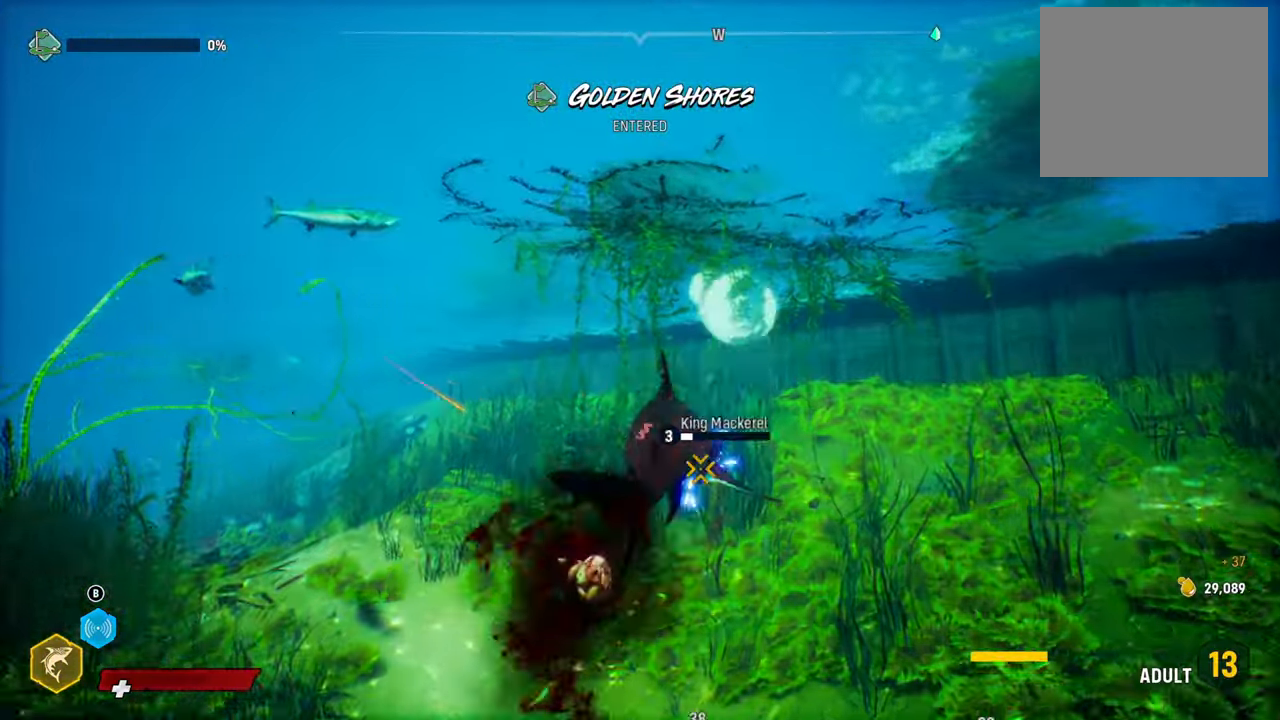
{"buttons": ["L2", "R2"], "left_stick": "down-left", "right_stick": "center", "events": [[140, "R2", "up"], [220, "R2", "down"], [220, "left_stick", "up-left"], [340, "left_stick", "left"], [380, "R2", "up"], [460, "R2", "down"], [500, "left_stick", "down-left"]]}